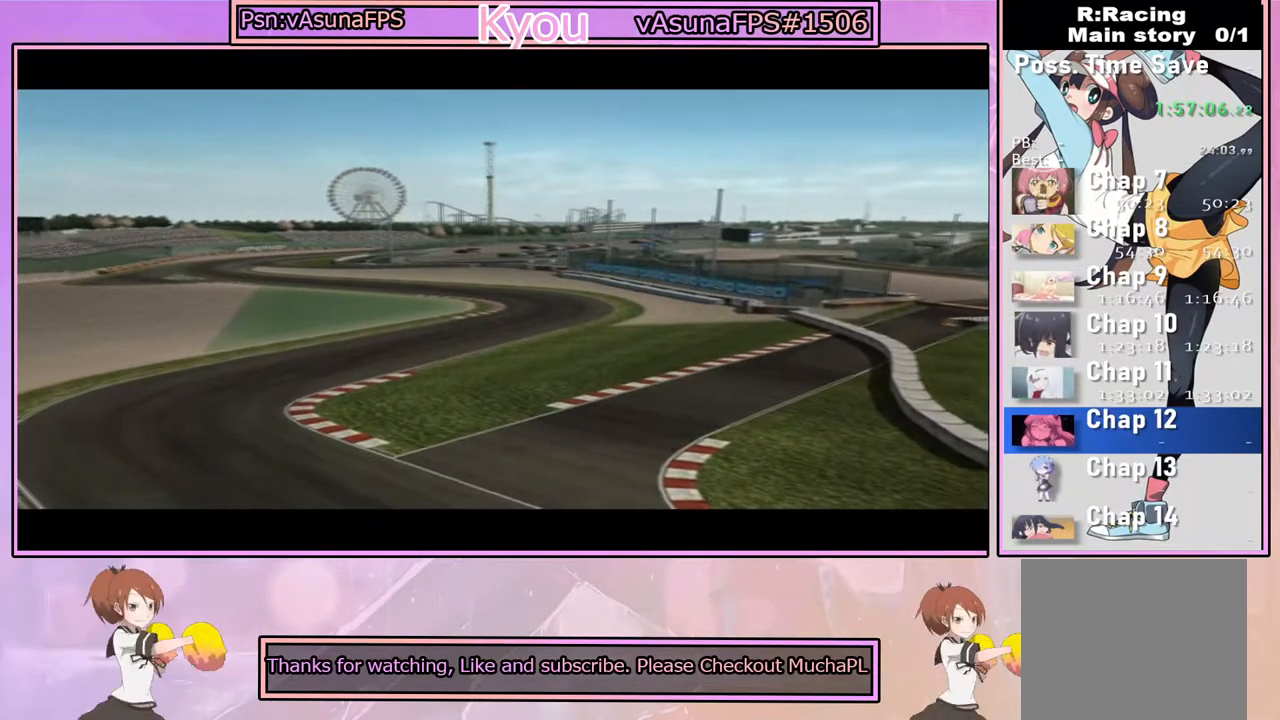
Gameplay with a controller (PlayStation layout); each line is a JSON object with the inputs held at the frame after it. "events" lists button and stick changes between this image and that frame as [ms after this image, input, new state], when the widget could be followed in between.
{"buttons": ["CROSS"], "left_stick": "center", "right_stick": "center", "events": [[433, "CROSS", "down"]]}
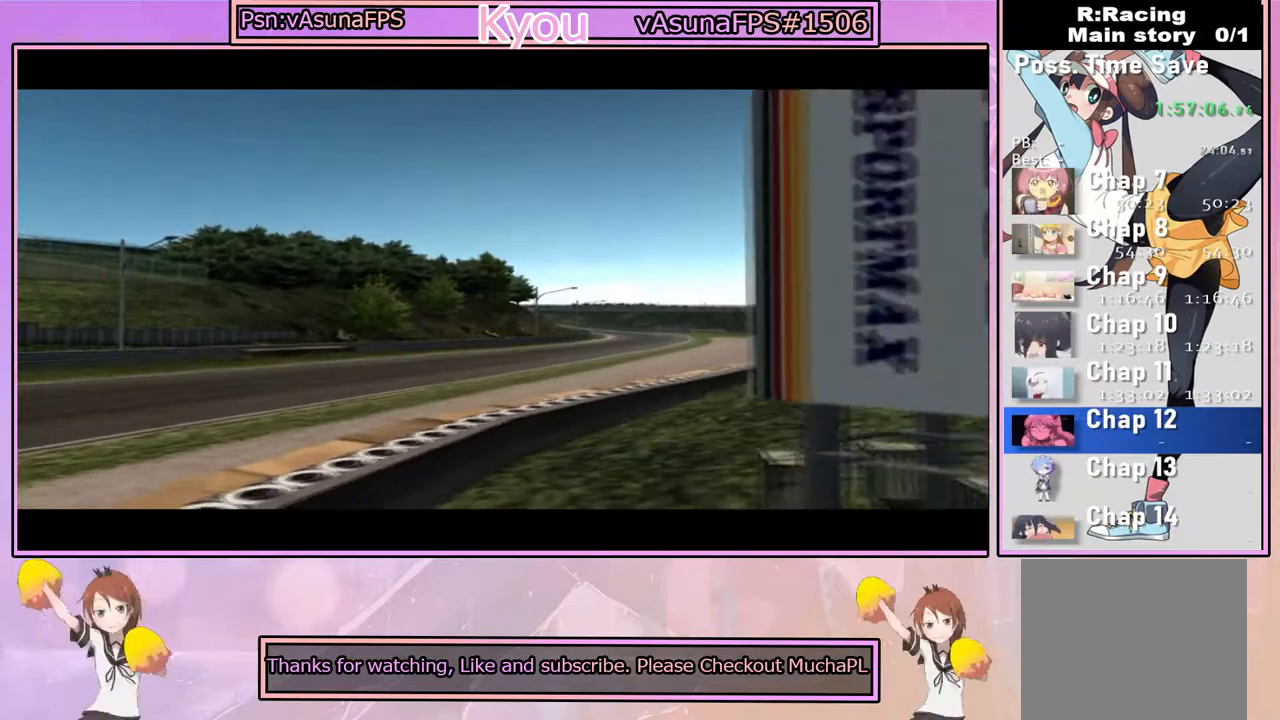
{"buttons": [], "left_stick": "center", "right_stick": "center", "events": [[117, "CROSS", "up"], [367, "CROSS", "down"], [467, "CROSS", "up"]]}
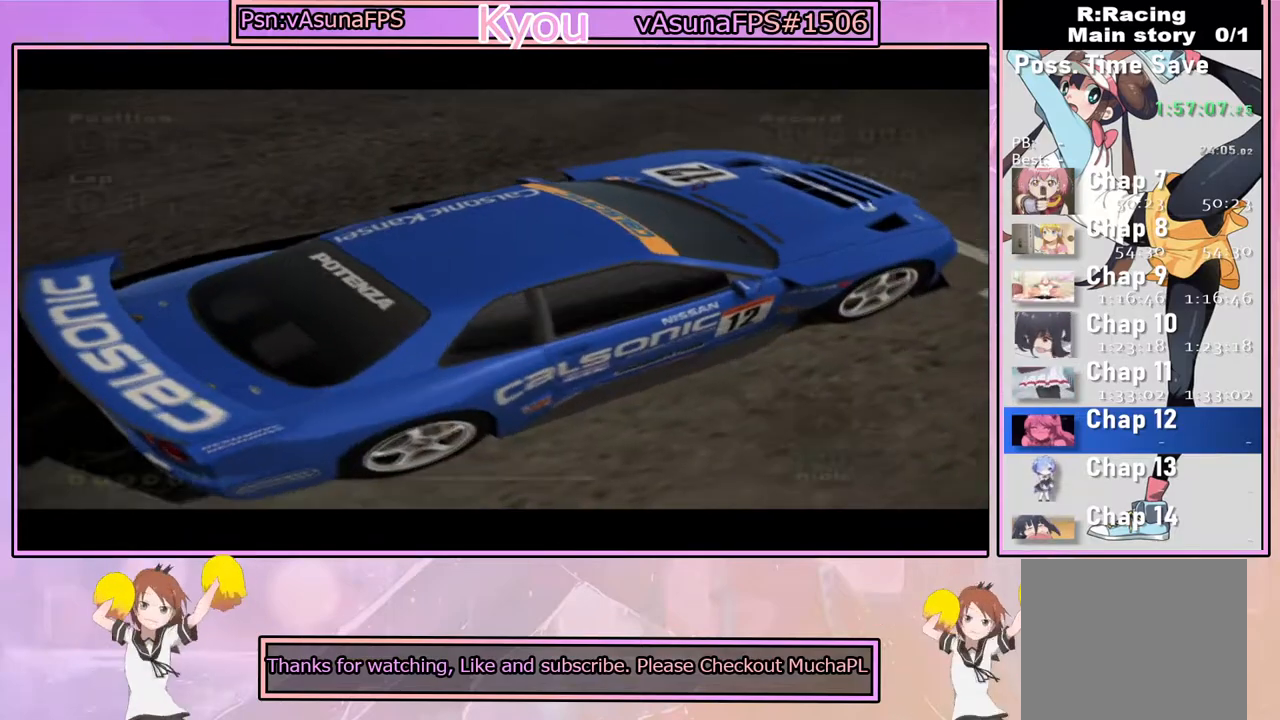
{"buttons": ["CROSS"], "left_stick": "center", "right_stick": "center", "events": [[117, "CROSS", "down"], [267, "CROSS", "up"], [400, "CROSS", "down"]]}
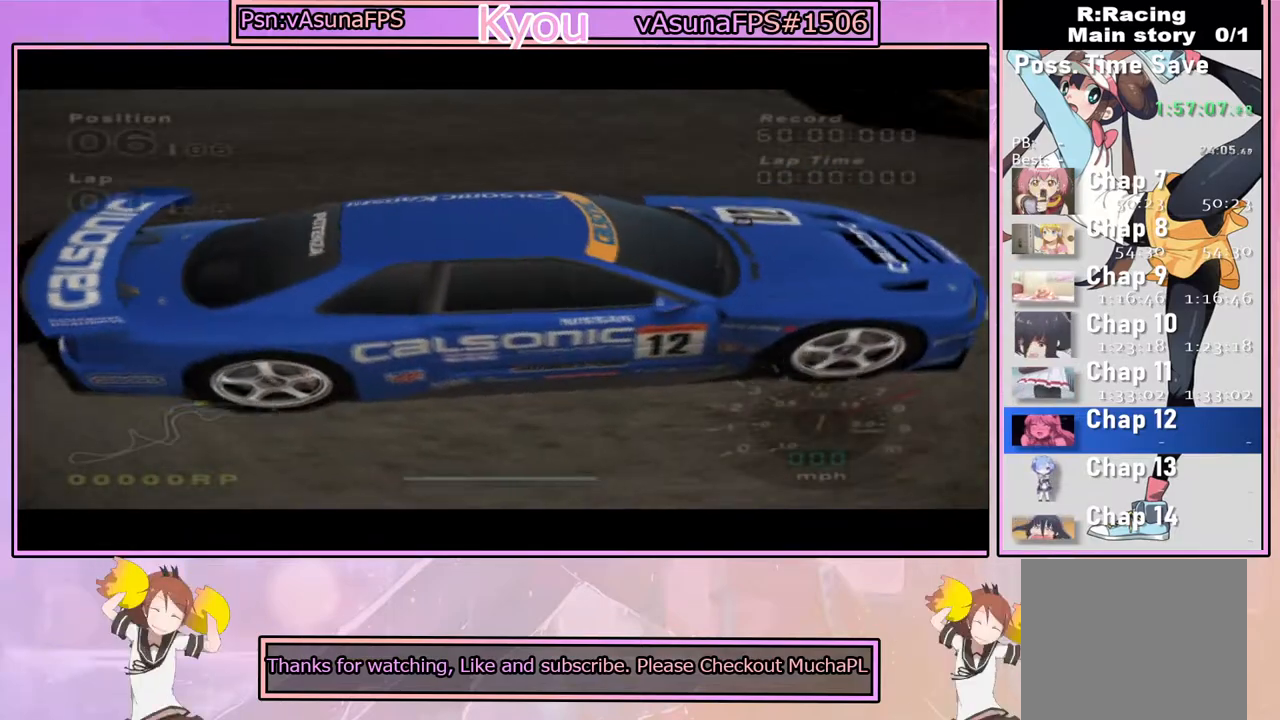
{"buttons": [], "left_stick": "center", "right_stick": "center", "events": [[50, "CROSS", "up"], [133, "CROSS", "down"], [267, "CROSS", "up"], [383, "CROSS", "down"], [483, "CROSS", "up"]]}
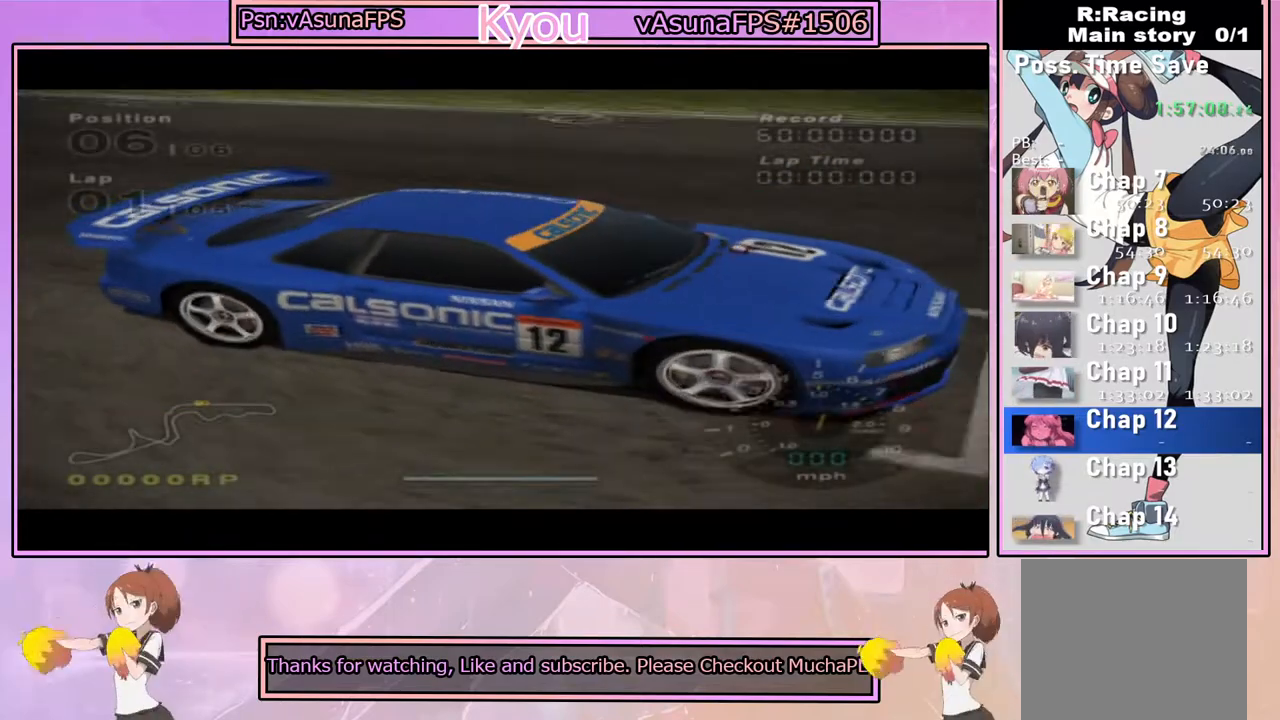
{"buttons": [], "left_stick": "center", "right_stick": "center", "events": [[83, "CROSS", "down"], [167, "CROSS", "up"], [317, "CROSS", "down"], [400, "CROSS", "up"]]}
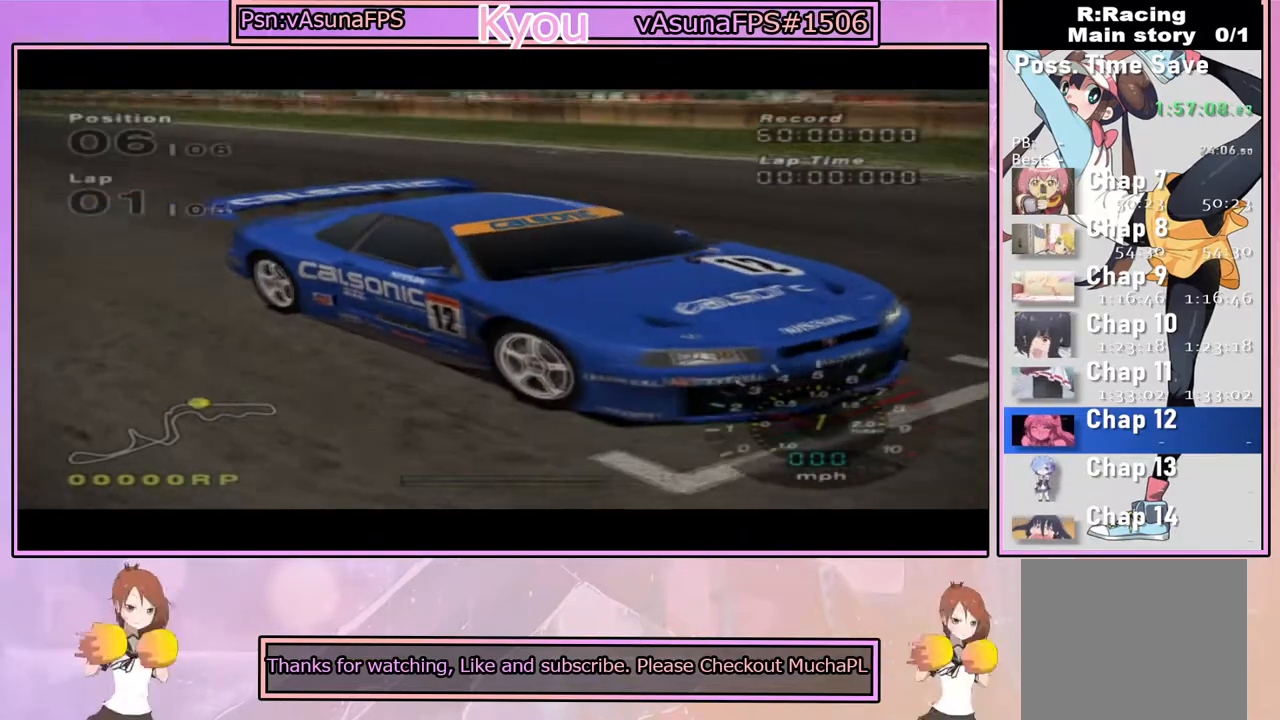
{"buttons": ["CROSS"], "left_stick": "center", "right_stick": "center", "events": [[33, "CROSS", "down"], [150, "CROSS", "up"], [217, "CROSS", "down"], [350, "CROSS", "up"], [467, "CROSS", "down"]]}
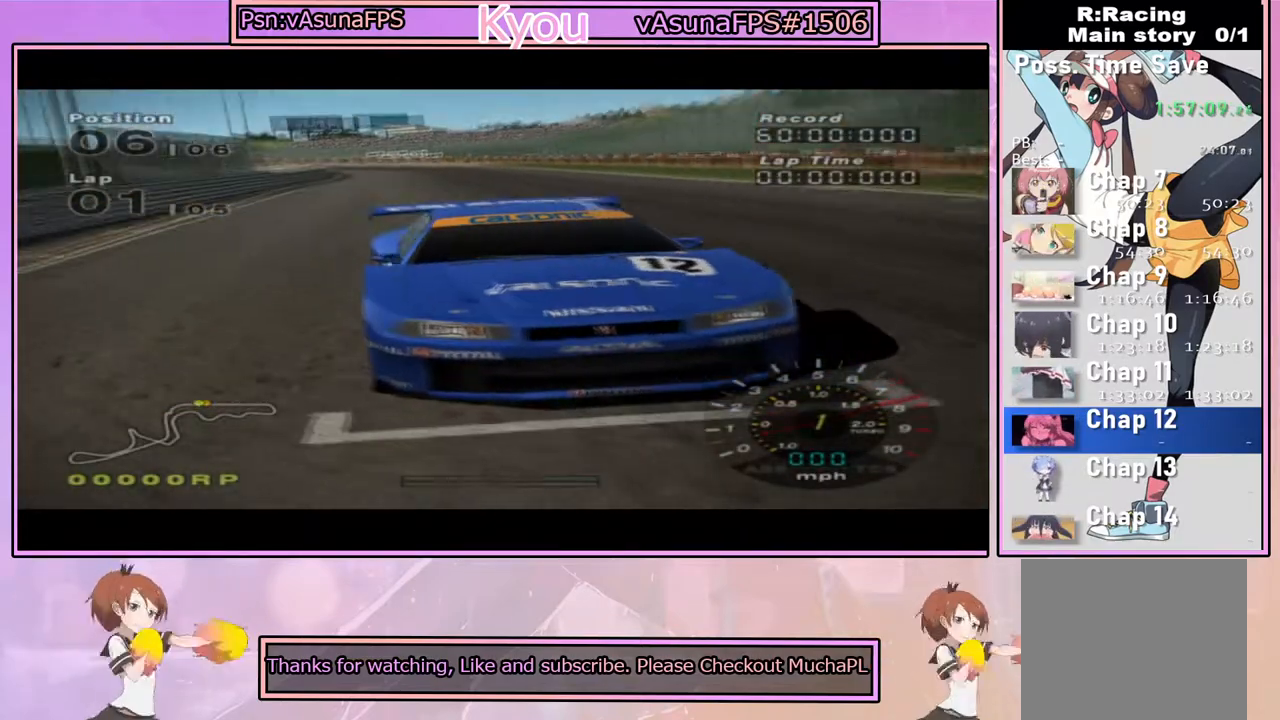
{"buttons": ["CROSS"], "left_stick": "center", "right_stick": "center", "events": [[100, "CROSS", "up"], [233, "CROSS", "down"], [350, "CROSS", "up"], [467, "CROSS", "down"]]}
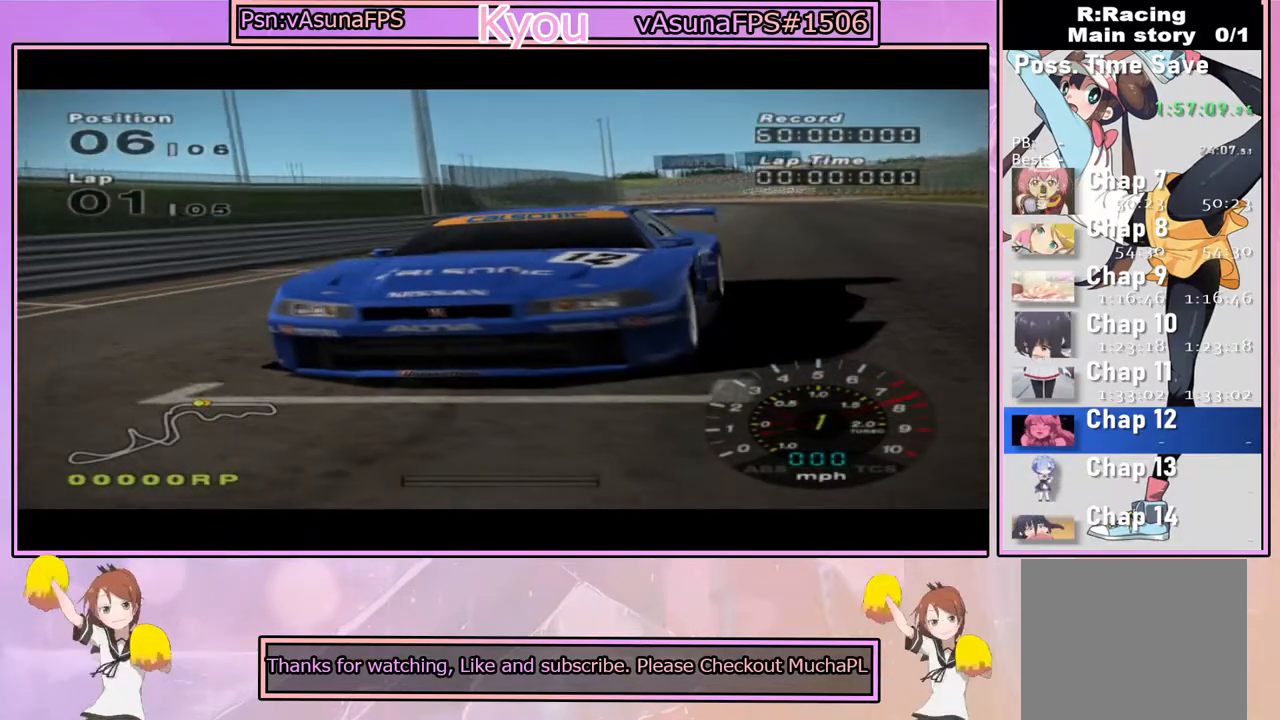
{"buttons": ["CROSS"], "left_stick": "center", "right_stick": "center", "events": [[100, "CROSS", "up"], [217, "CROSS", "down"], [350, "CROSS", "up"], [467, "CROSS", "down"]]}
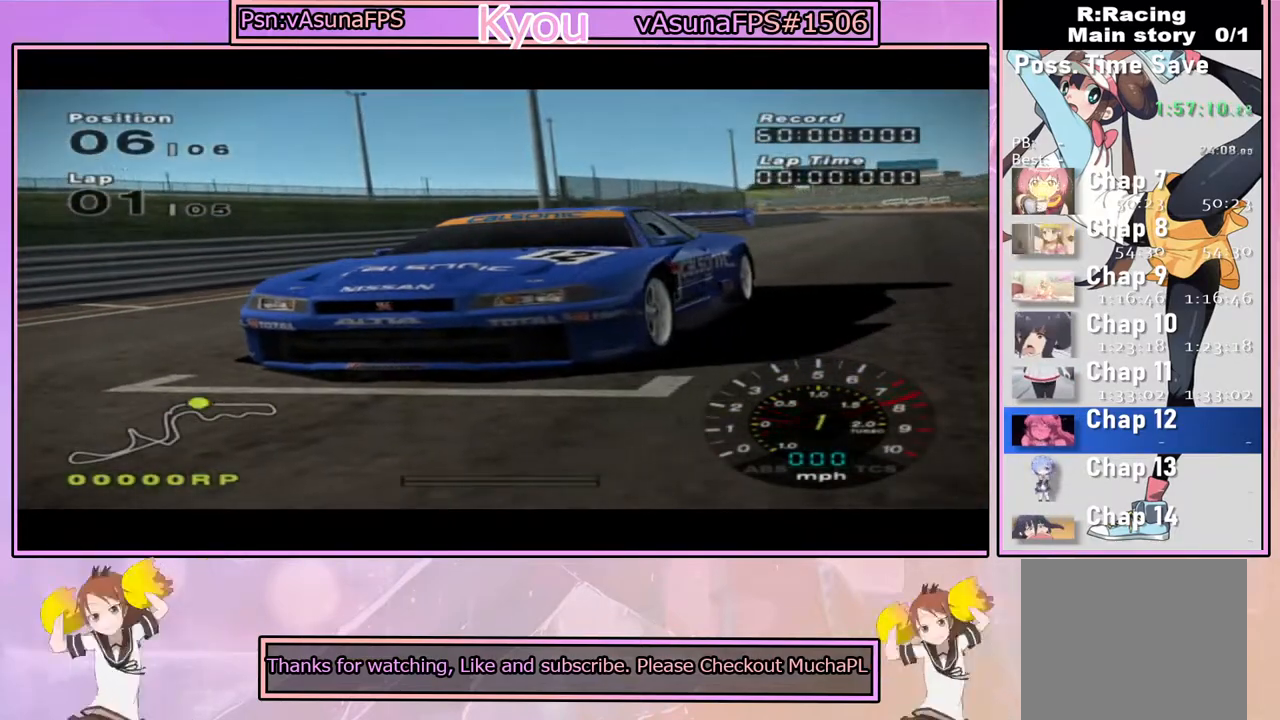
{"buttons": ["CROSS"], "left_stick": "center", "right_stick": "center", "events": [[83, "CROSS", "up"], [217, "CROSS", "down"], [367, "CROSS", "up"], [467, "CROSS", "down"]]}
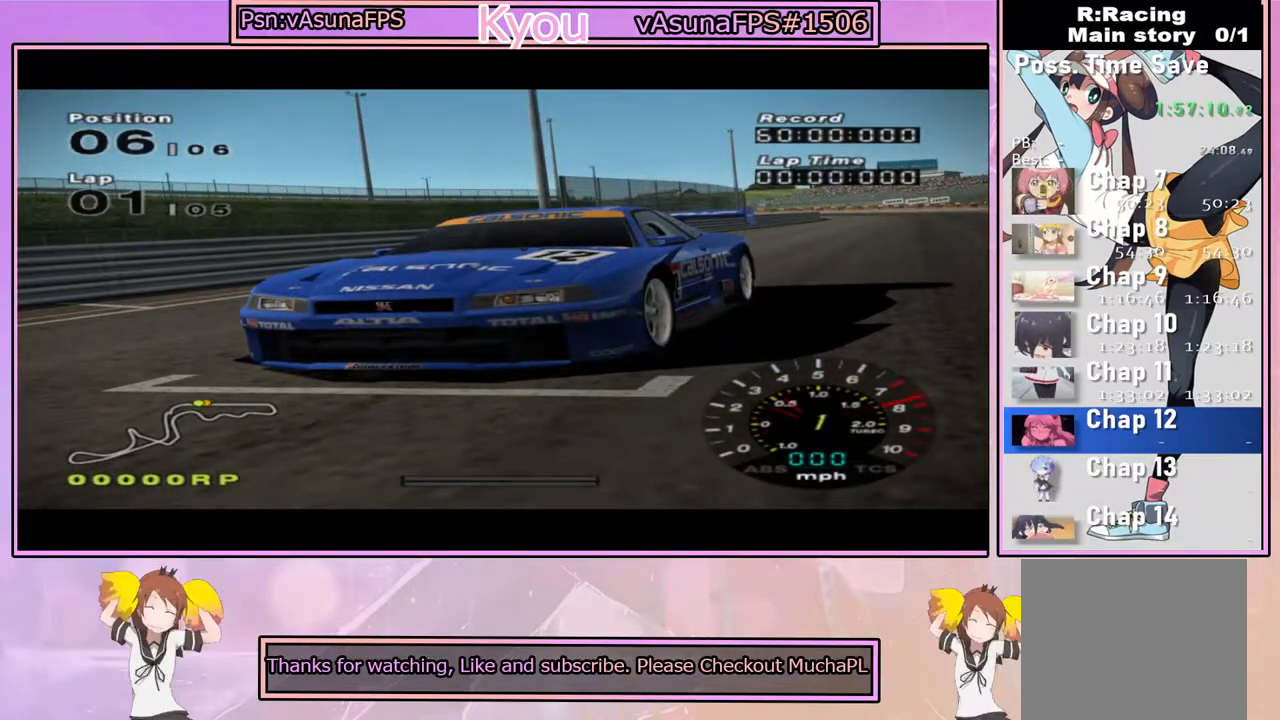
{"buttons": ["CROSS"], "left_stick": "center", "right_stick": "center", "events": [[133, "CROSS", "up"], [250, "CROSS", "down"], [367, "CROSS", "up"], [467, "CROSS", "down"]]}
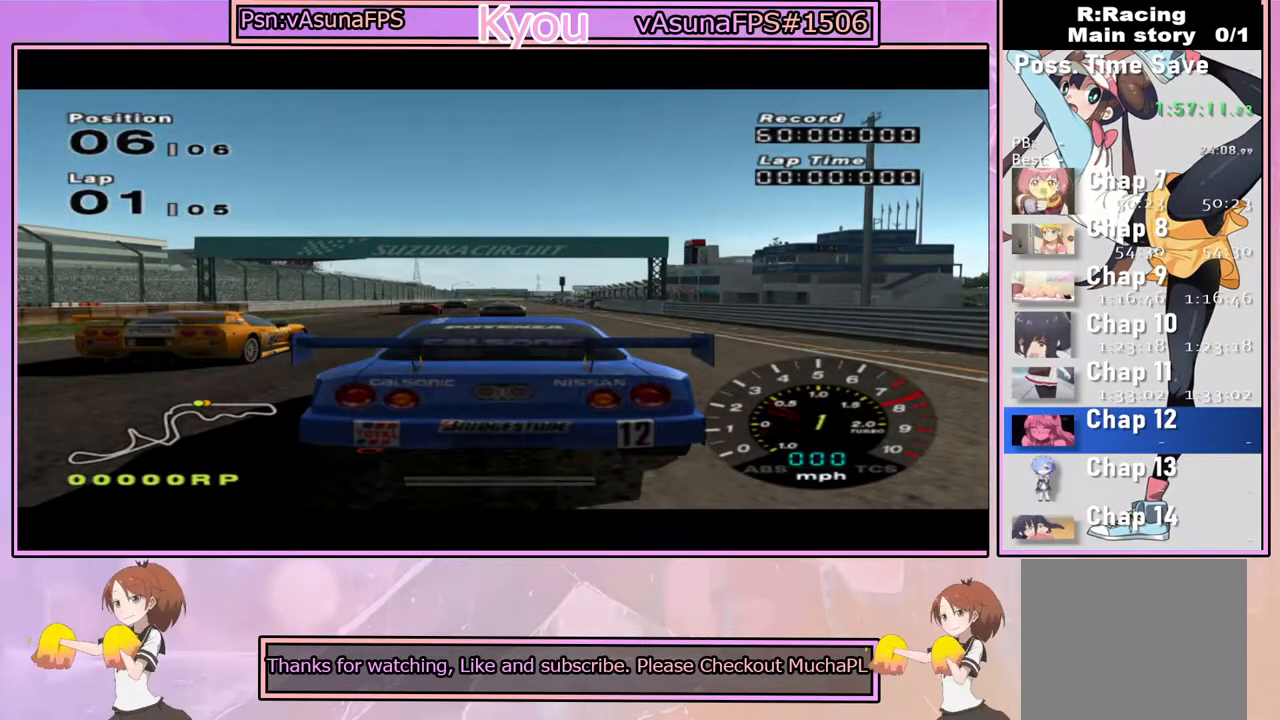
{"buttons": ["CROSS"], "left_stick": "center", "right_stick": "center", "events": [[100, "CROSS", "up"], [183, "CROSS", "down"], [317, "CROSS", "up"], [450, "CROSS", "down"]]}
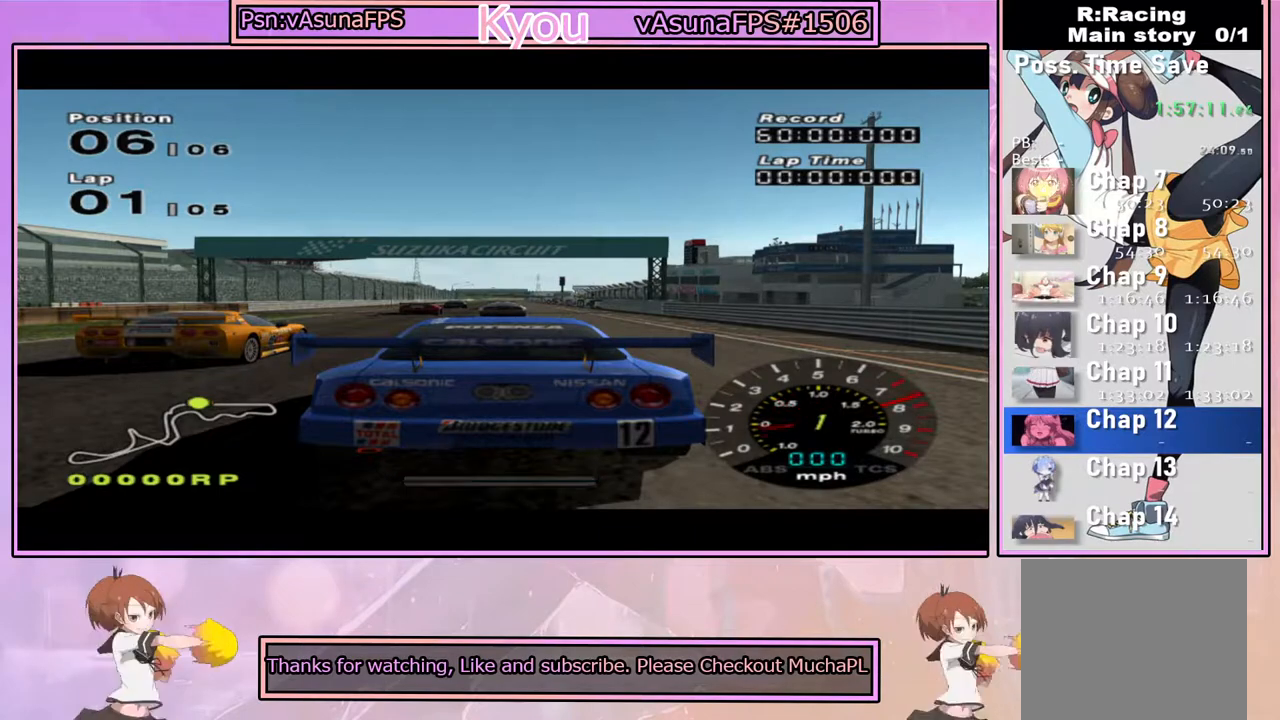
{"buttons": ["CROSS"], "left_stick": "center", "right_stick": "center", "events": [[83, "CROSS", "up"], [200, "CROSS", "down"], [317, "CROSS", "up"], [417, "CROSS", "down"]]}
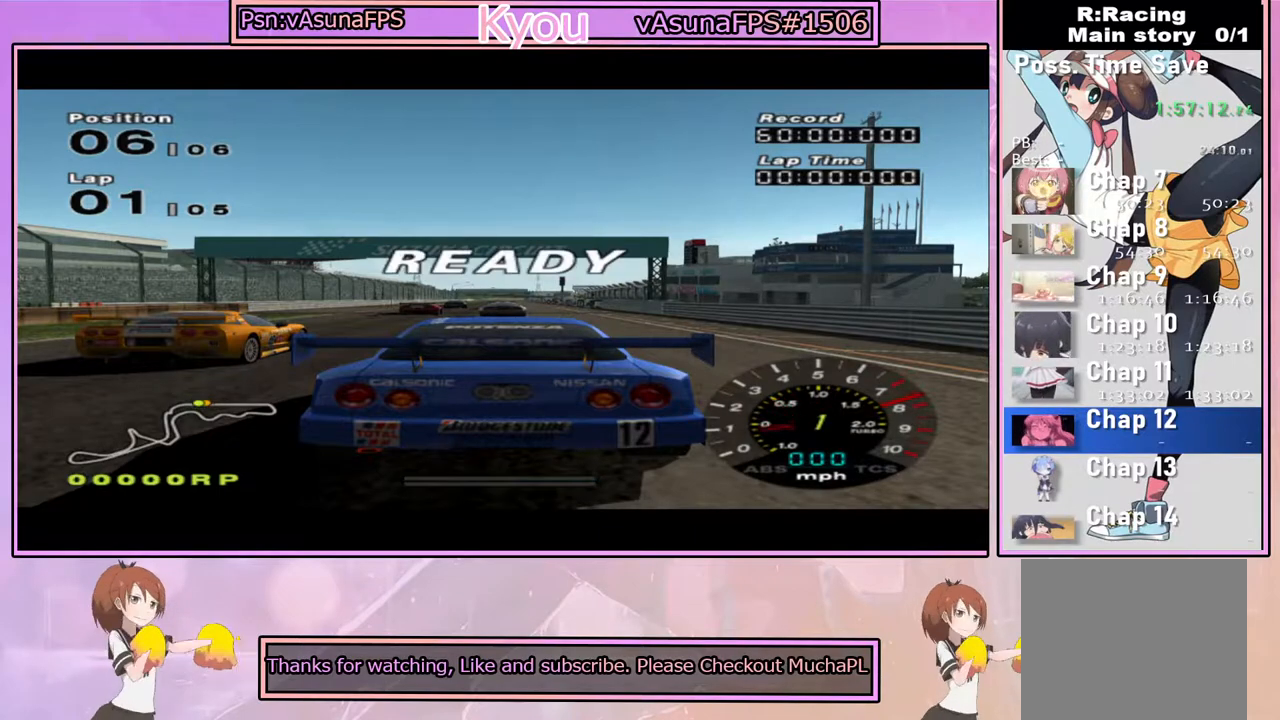
{"buttons": ["CROSS"], "left_stick": "center", "right_stick": "center", "events": [[50, "CROSS", "up"], [167, "CROSS", "down"], [283, "CROSS", "up"], [400, "CROSS", "down"]]}
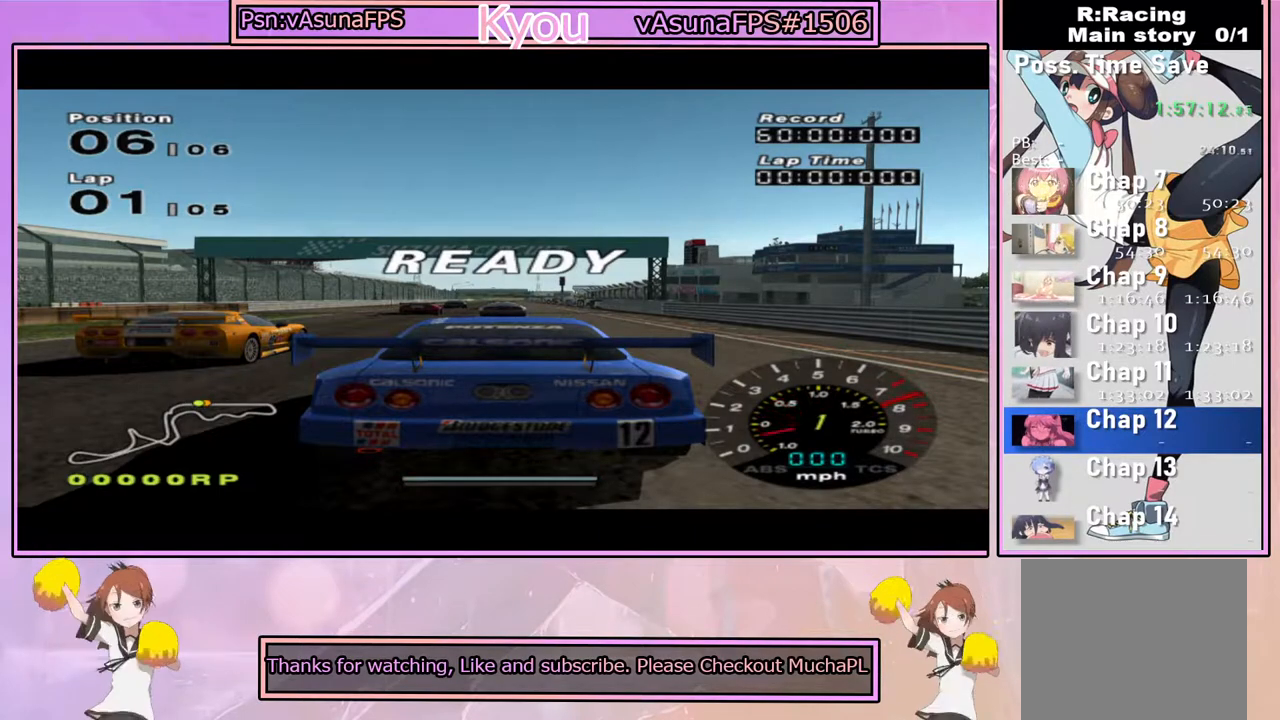
{"buttons": [], "left_stick": "center", "right_stick": "center", "events": [[33, "CROSS", "up"], [150, "CROSS", "down"], [250, "CROSS", "up"], [383, "CROSS", "down"], [500, "CROSS", "up"]]}
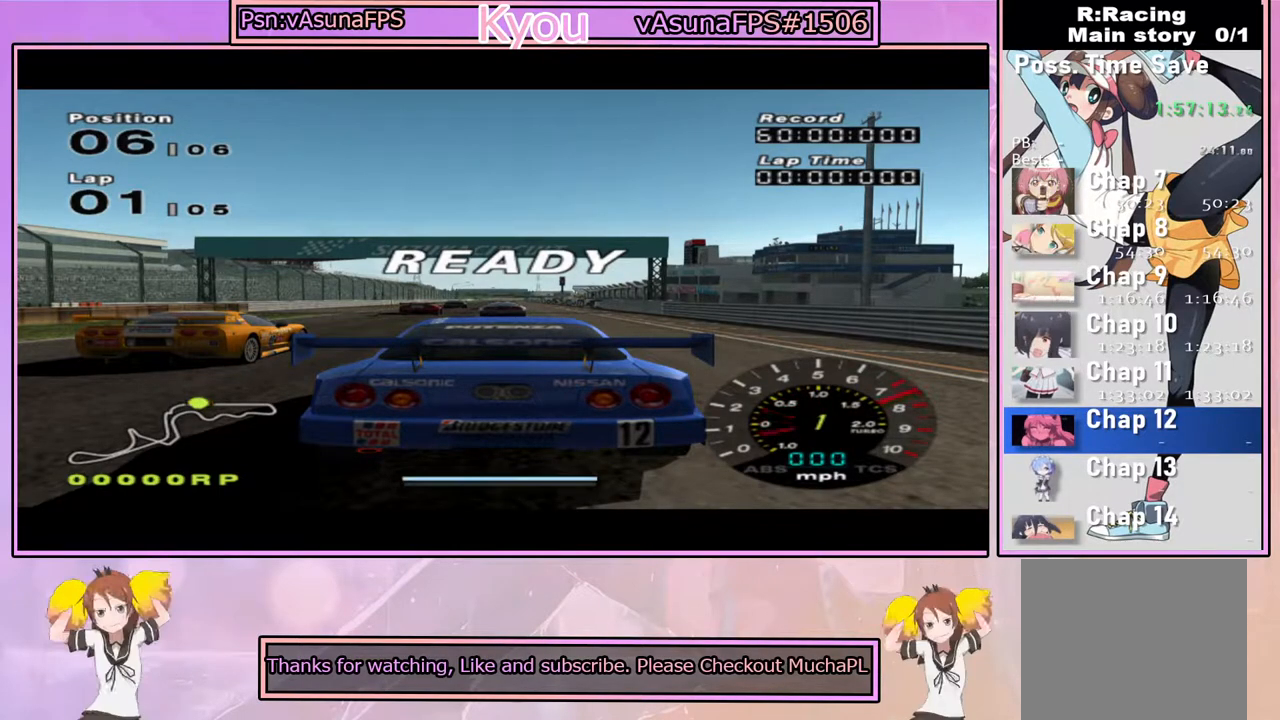
{"buttons": [], "left_stick": "center", "right_stick": "center", "events": [[100, "CROSS", "down"], [233, "CROSS", "up"], [367, "CROSS", "down"], [450, "CROSS", "up"]]}
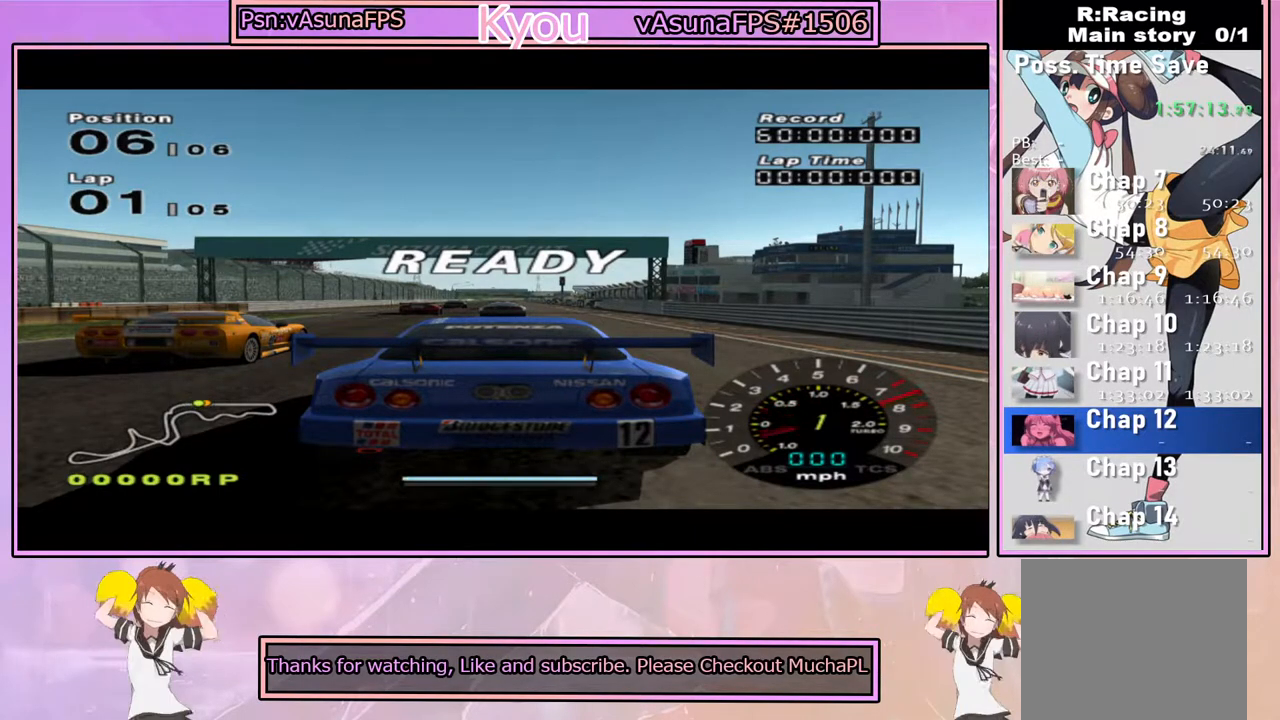
{"buttons": ["CROSS"], "left_stick": "center", "right_stick": "center", "events": [[33, "CROSS", "down"], [183, "CROSS", "up"], [250, "CROSS", "down"], [400, "CROSS", "up"], [500, "CROSS", "down"]]}
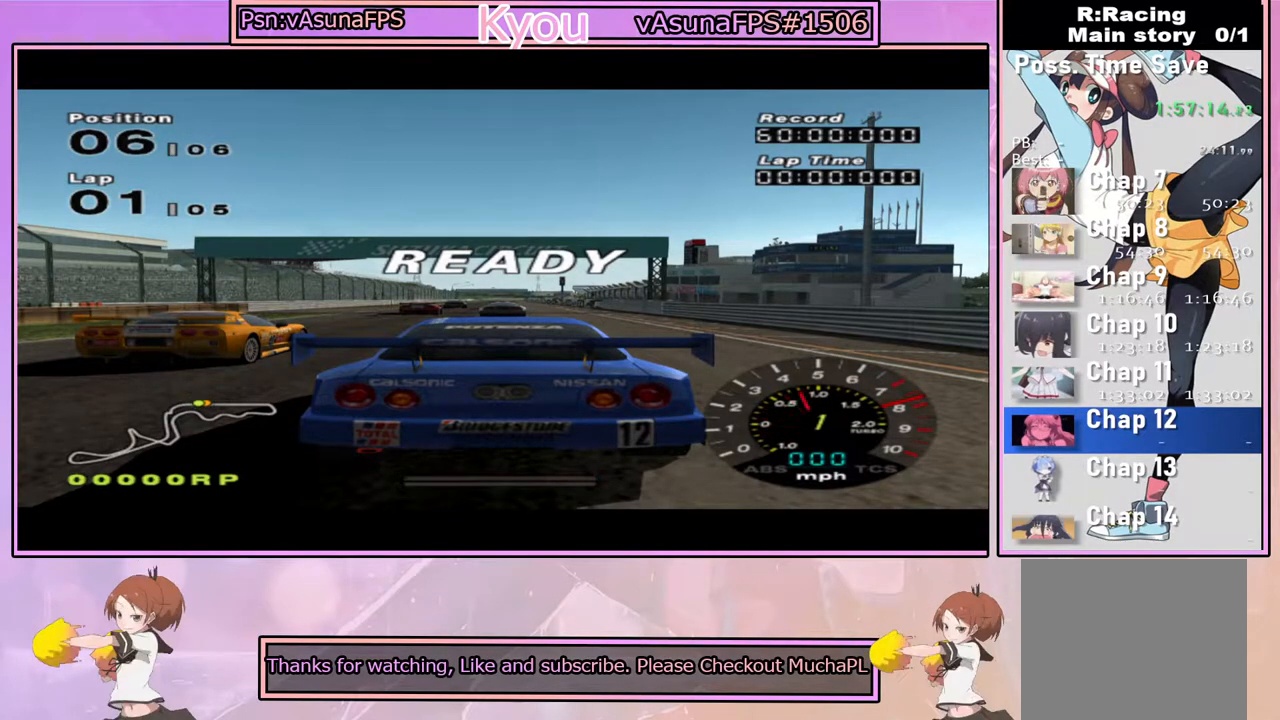
{"buttons": ["CROSS"], "left_stick": "center", "right_stick": "center", "events": [[133, "CROSS", "up"], [267, "CROSS", "down"], [367, "CROSS", "up"], [500, "CROSS", "down"]]}
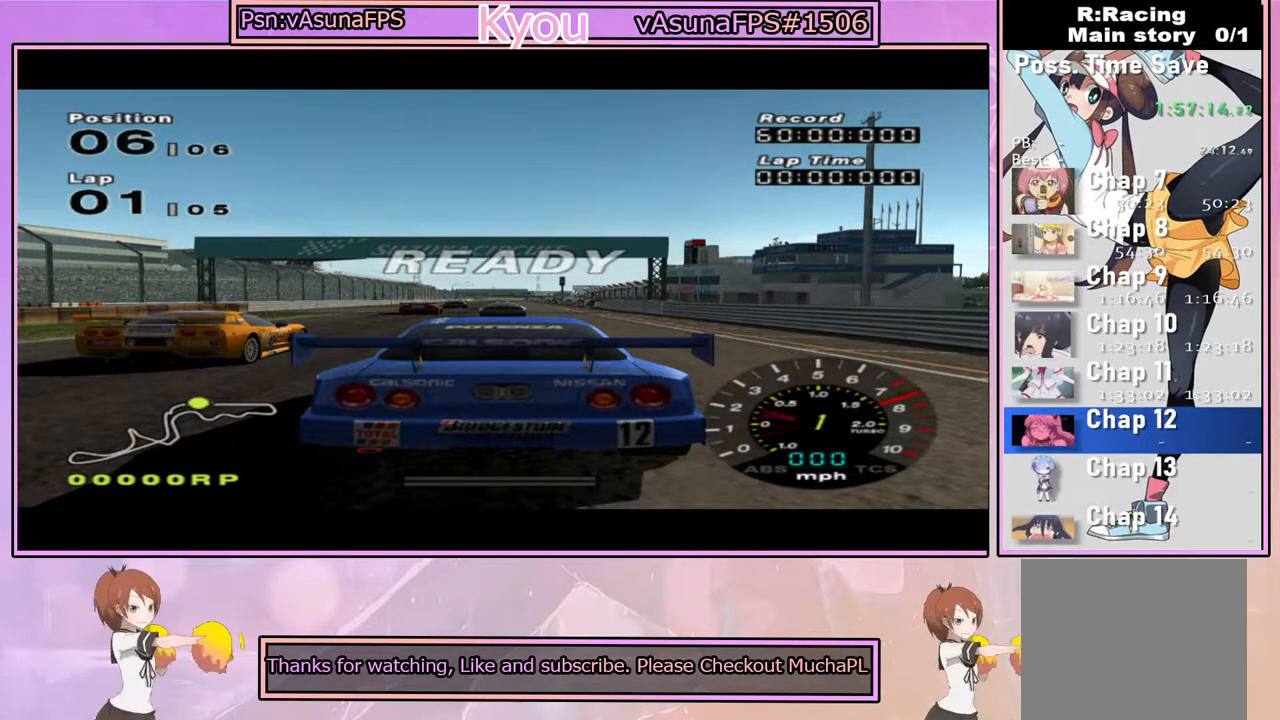
{"buttons": ["CROSS"], "left_stick": "center", "right_stick": "center", "events": [[150, "CROSS", "up"], [267, "CROSS", "down"], [367, "CROSS", "up"], [467, "CROSS", "down"]]}
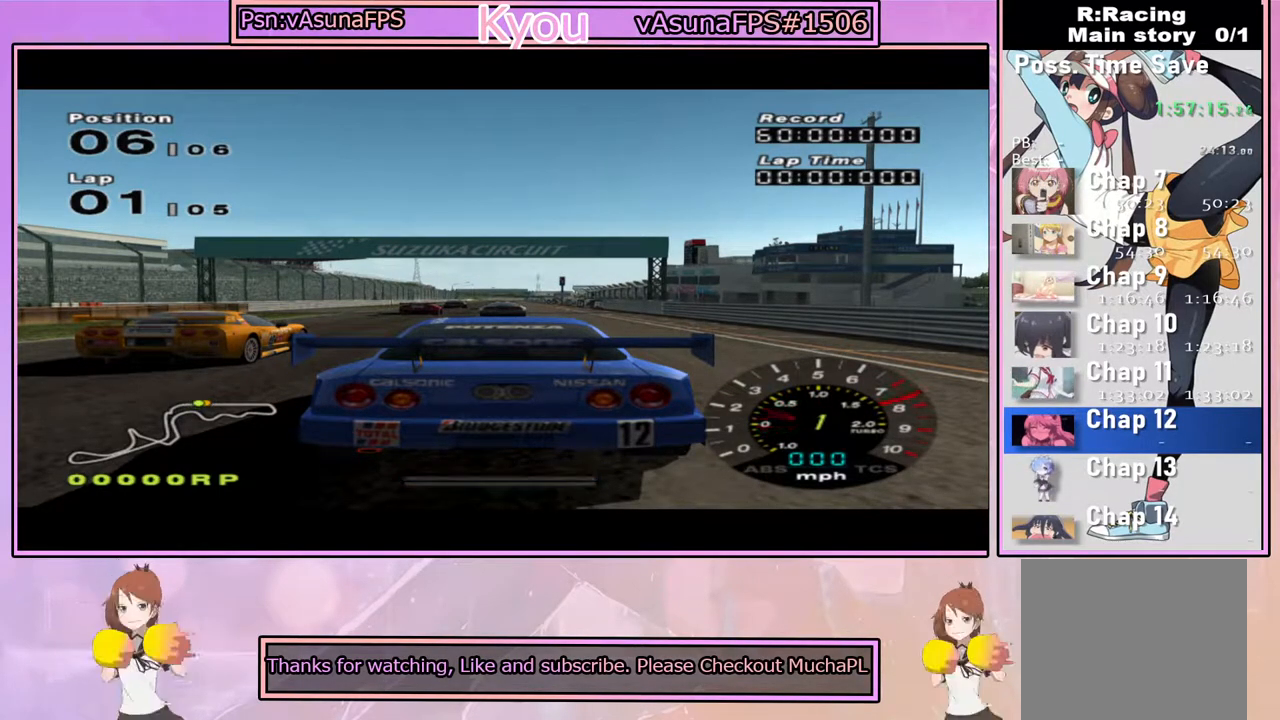
{"buttons": ["CROSS"], "left_stick": "center", "right_stick": "center", "events": [[67, "CROSS", "up"], [183, "CROSS", "down"], [300, "CROSS", "up"], [383, "CROSS", "down"]]}
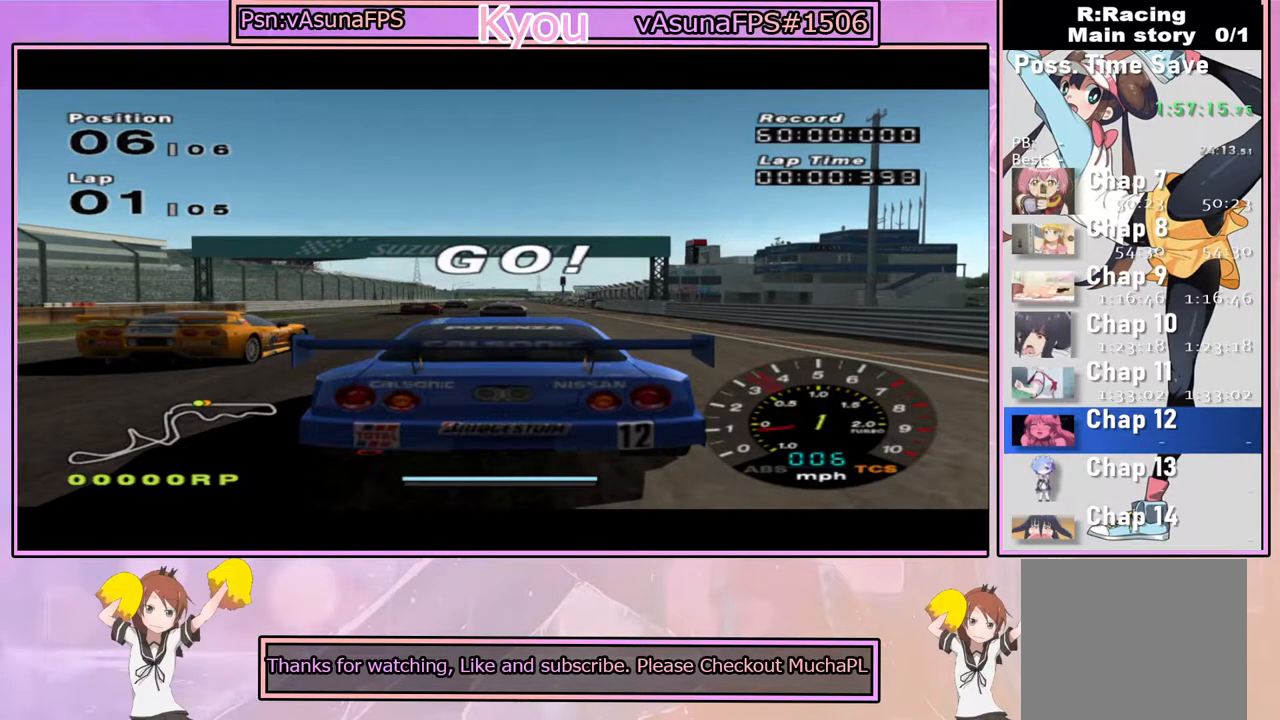
{"buttons": ["CROSS"], "left_stick": "center", "right_stick": "center", "events": [[17, "CROSS", "up"], [83, "CROSS", "down"]]}
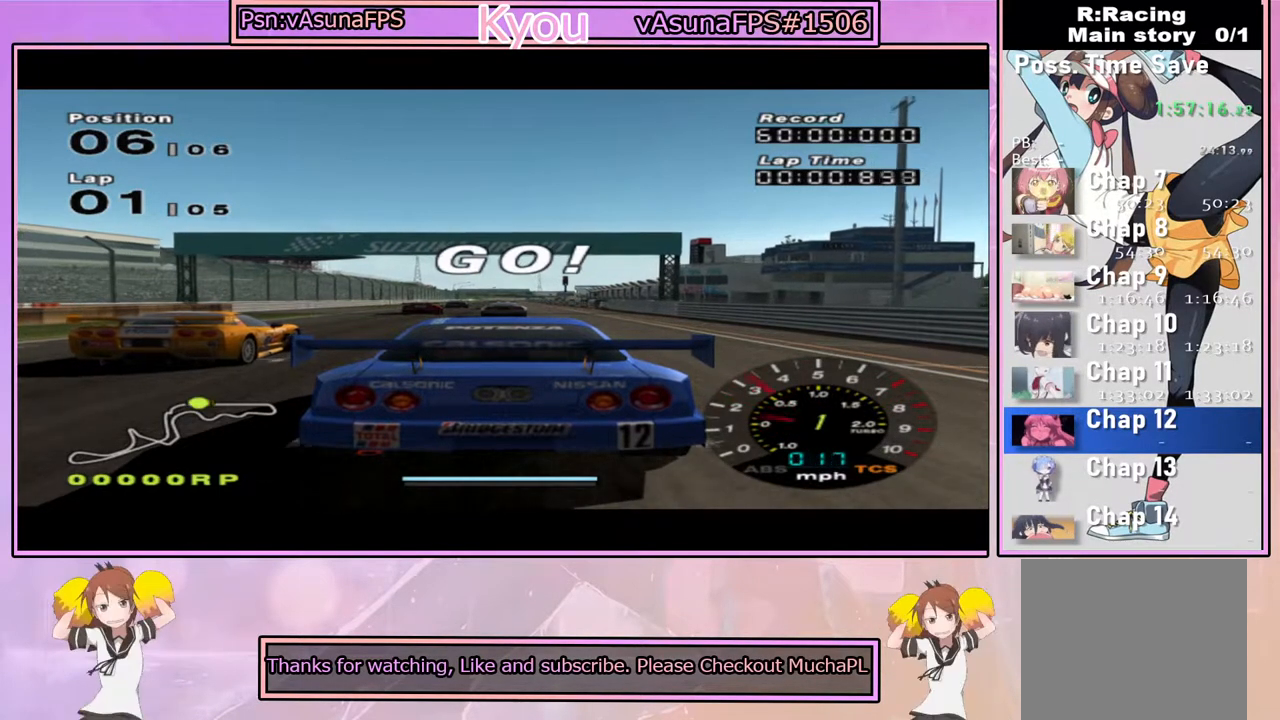
{"buttons": ["CROSS"], "left_stick": "center", "right_stick": "center", "events": [[300, "R1", "down"], [433, "R1", "up"]]}
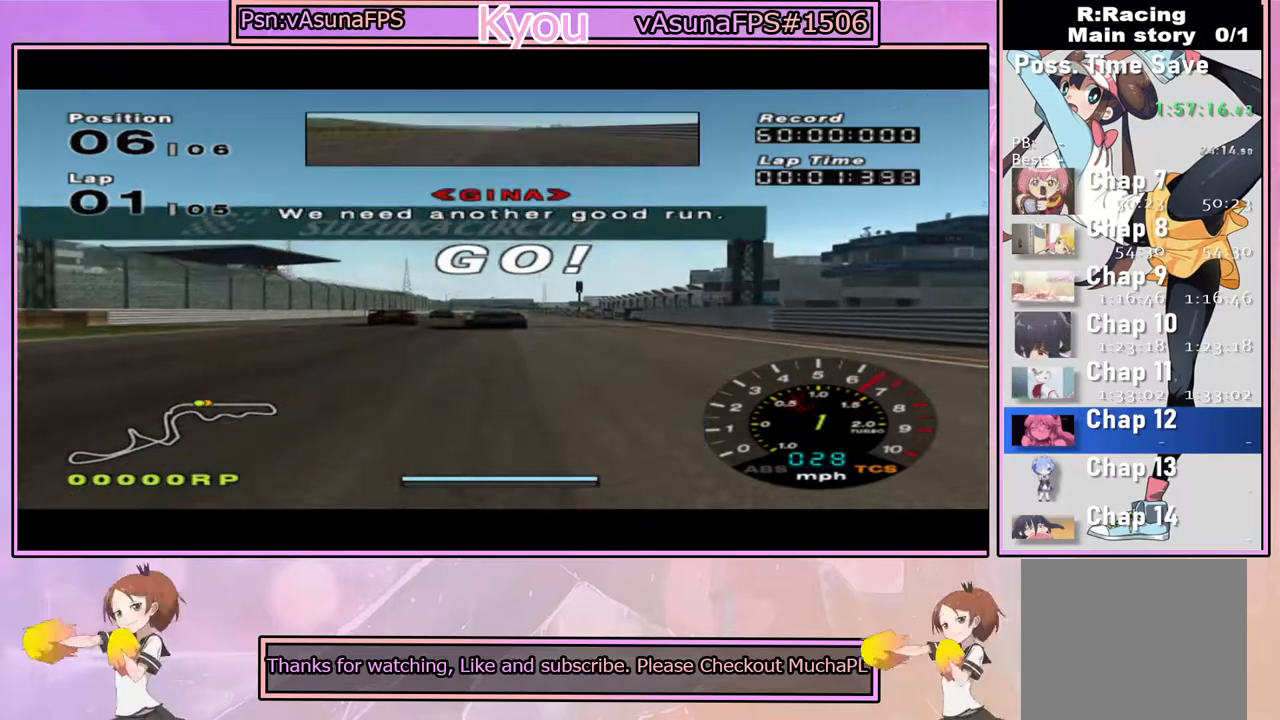
{"buttons": ["CROSS"], "left_stick": "center", "right_stick": "center", "events": []}
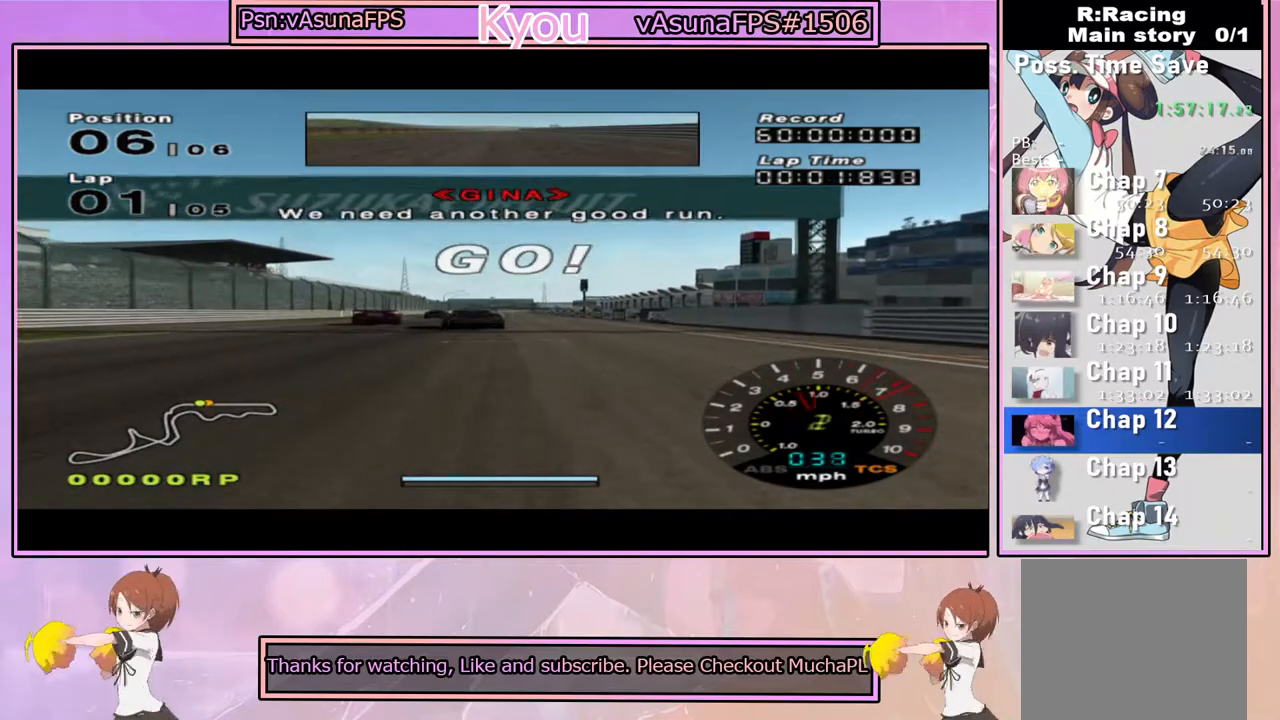
{"buttons": ["CROSS"], "left_stick": "center", "right_stick": "center", "events": []}
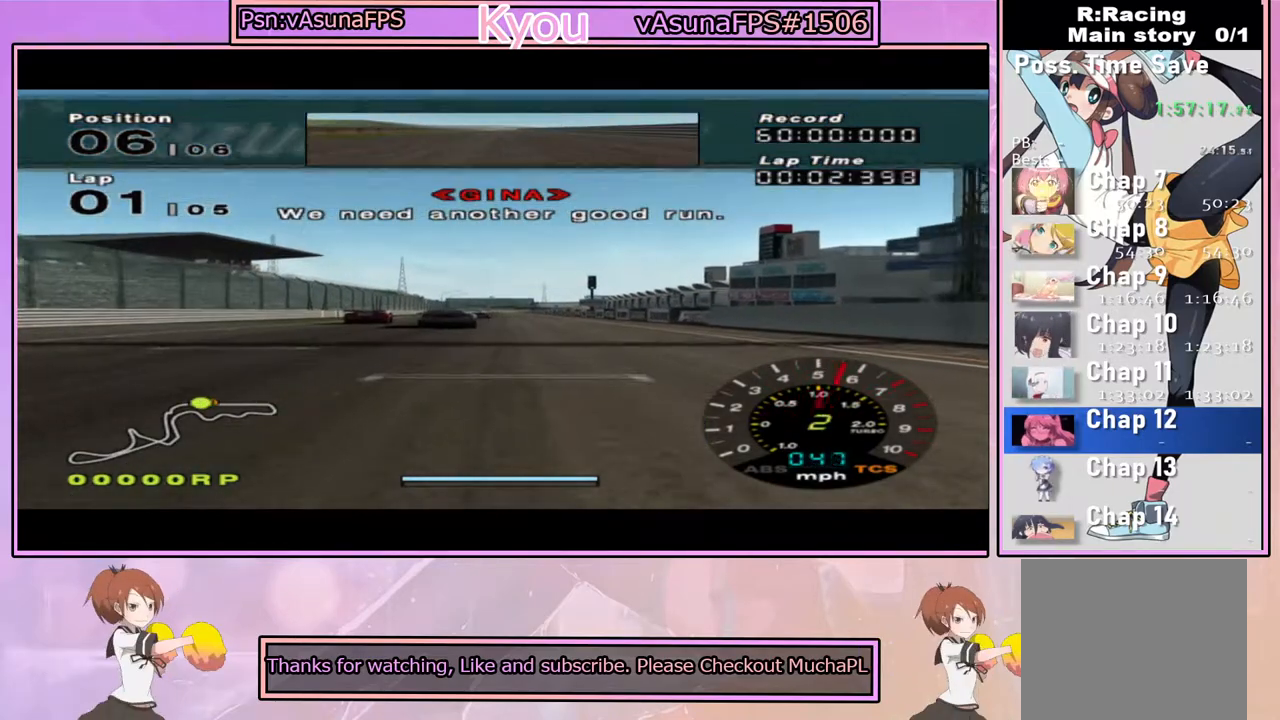
{"buttons": ["CROSS"], "left_stick": "center", "right_stick": "center", "events": []}
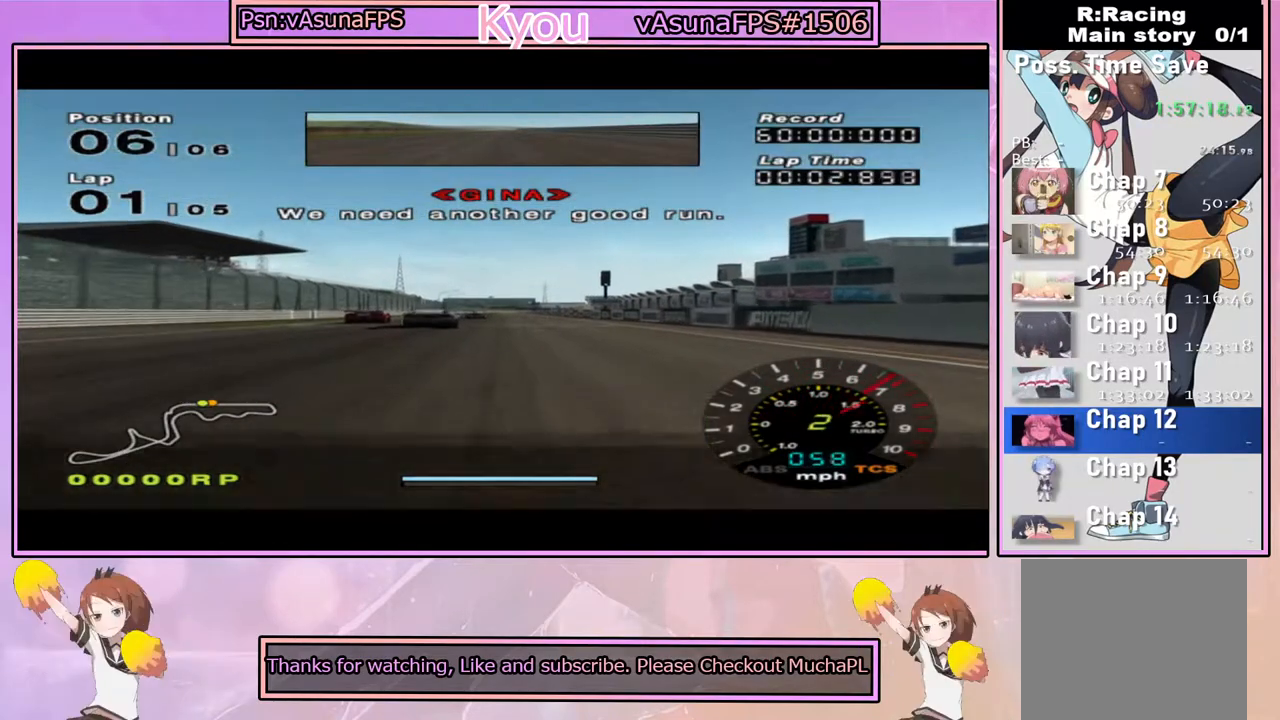
{"buttons": ["CROSS"], "left_stick": "center", "right_stick": "center", "events": []}
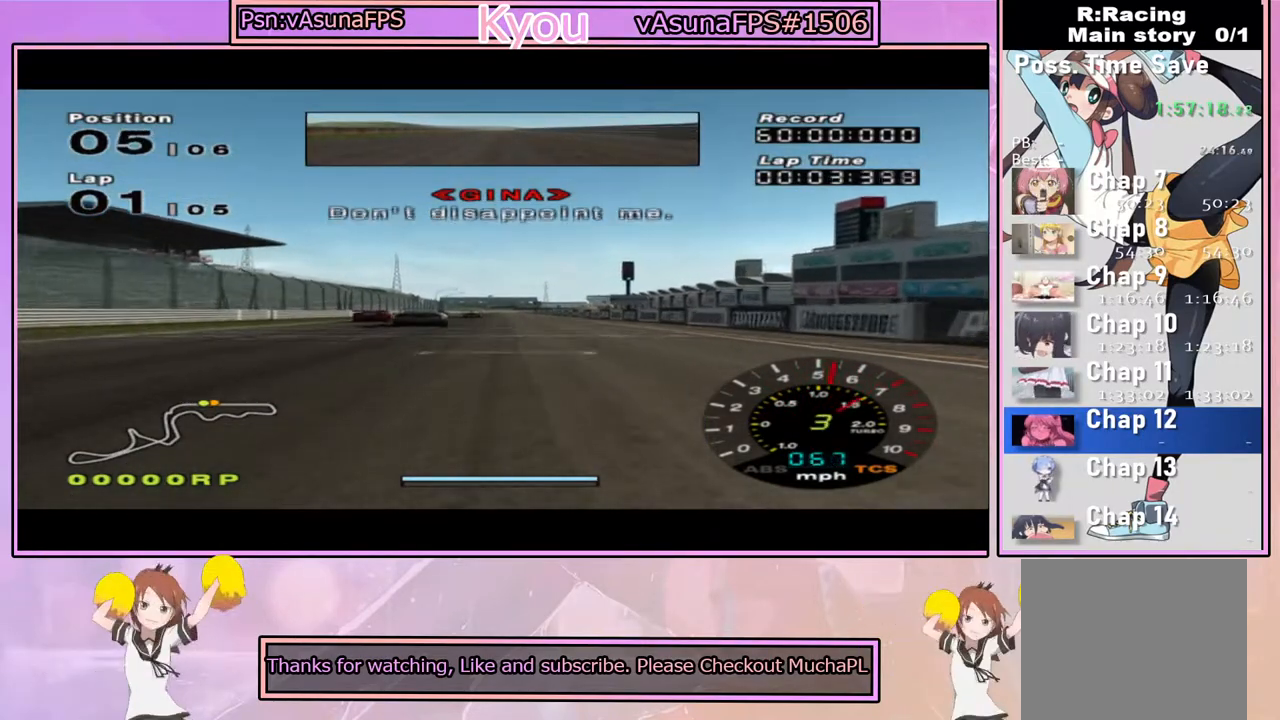
{"buttons": ["CROSS"], "left_stick": "center", "right_stick": "center", "events": [[333, "left_stick", "left"], [433, "left_stick", "center"]]}
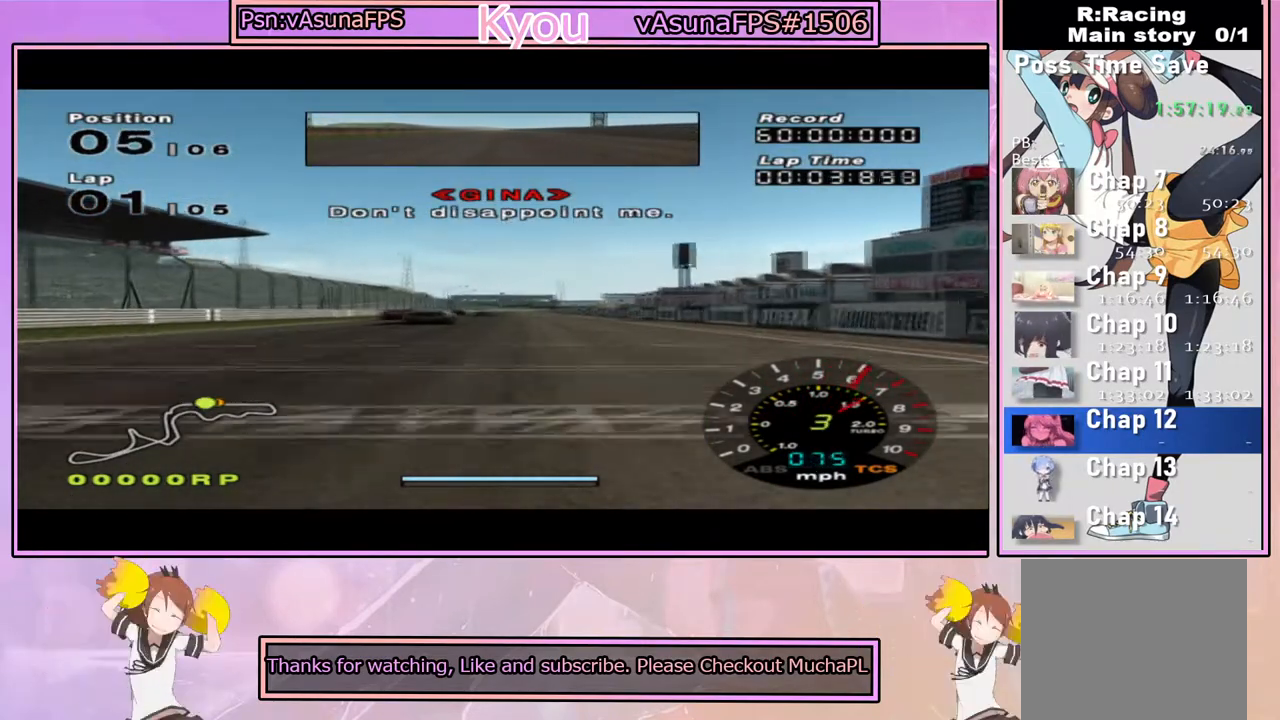
{"buttons": ["CROSS"], "left_stick": "center", "right_stick": "center", "events": []}
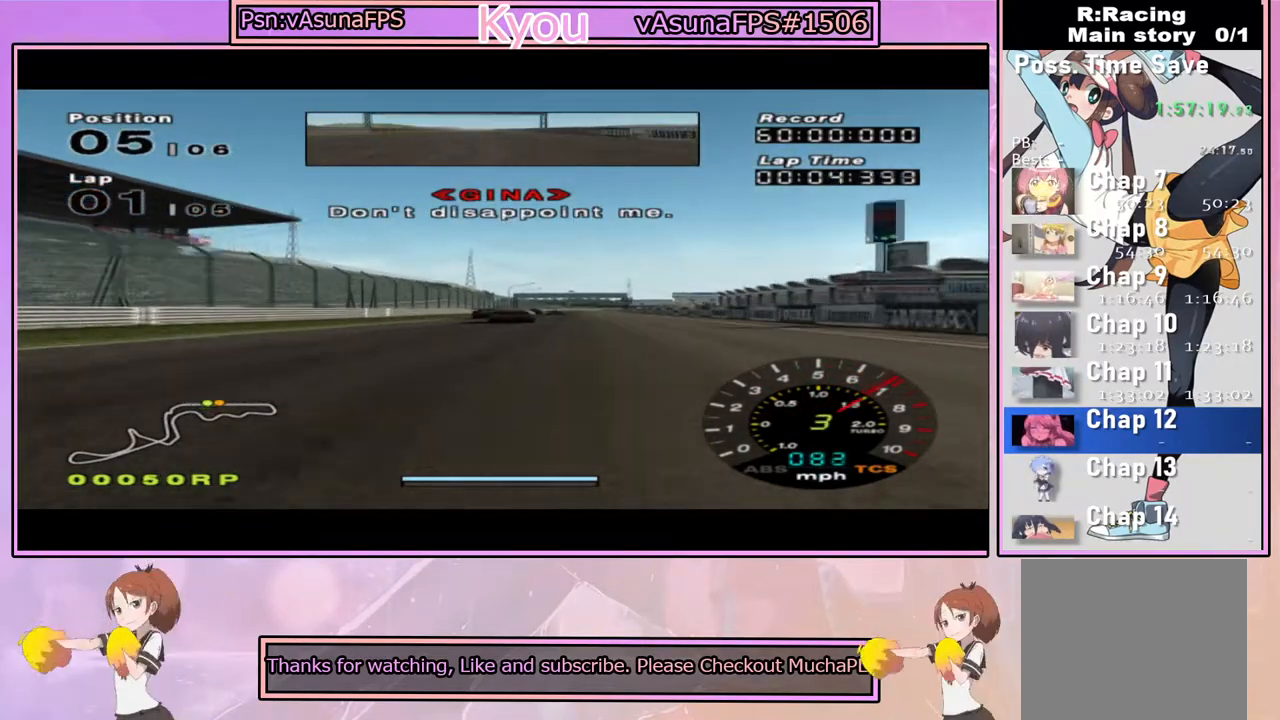
{"buttons": ["CROSS"], "left_stick": "center", "right_stick": "center", "events": [[167, "left_stick", "right"], [267, "left_stick", "center"]]}
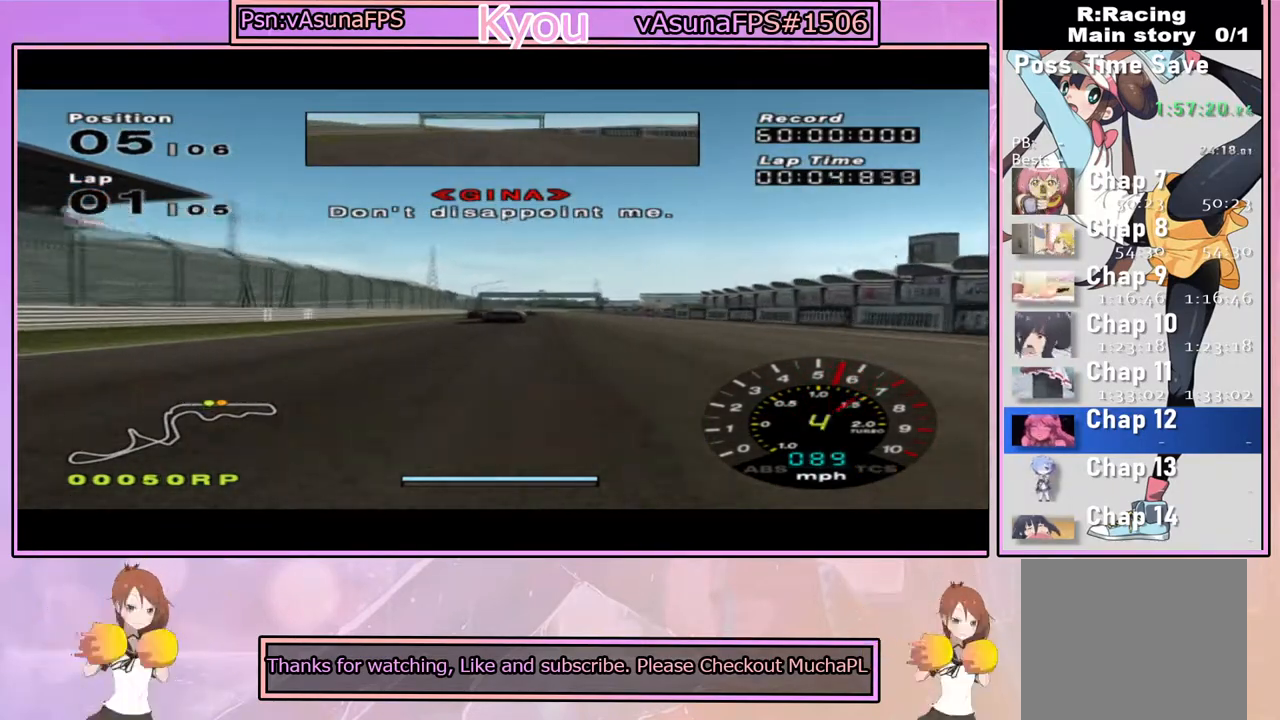
{"buttons": ["CROSS"], "left_stick": "center", "right_stick": "center", "events": []}